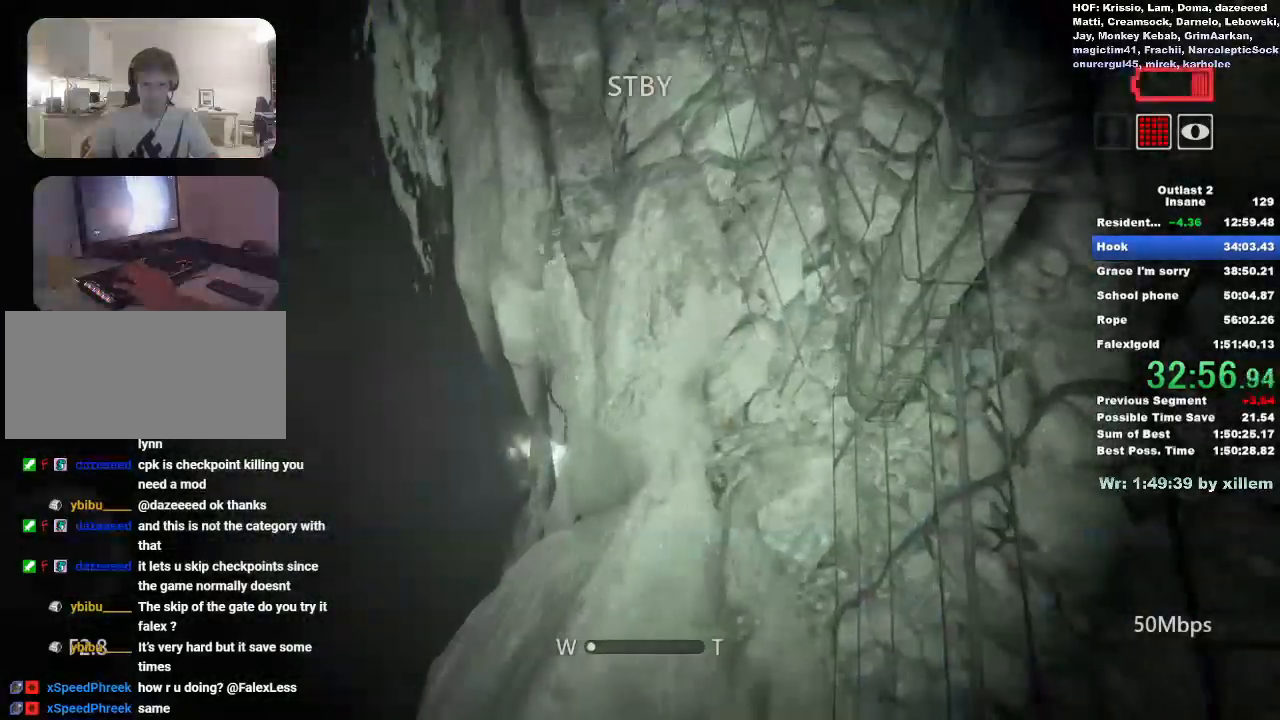
Gameplay with keyboard and mouse; each line is a JSON object with the keys and mouse buttons held at the frame after it. "events" lists presses ("down") and releases ("up") of "a", "ctrl", "d", "e", "f", "q", "r", "s", "shift", "space", "w", "mouse_left", "mouse_middle", "mouse_right", "mouse_wheel_up" and "mouse_wheel_down" between this image and that frame as [ms after this image, input, new state], when the widget could be followed in between. "mouse_left", "mouse_middle", "mouse_right", "mouse_wheel_up", "mouse_wheel_down" = the "left", "middle", "right", "wheel_up", "wheel_down" buttons of the "mouse" list. No other keys are recorded. Mouse movement is not recorded.
{"keys": [], "mouse": [], "events": [[17, "a", "down"], [100, "a", "up"]]}
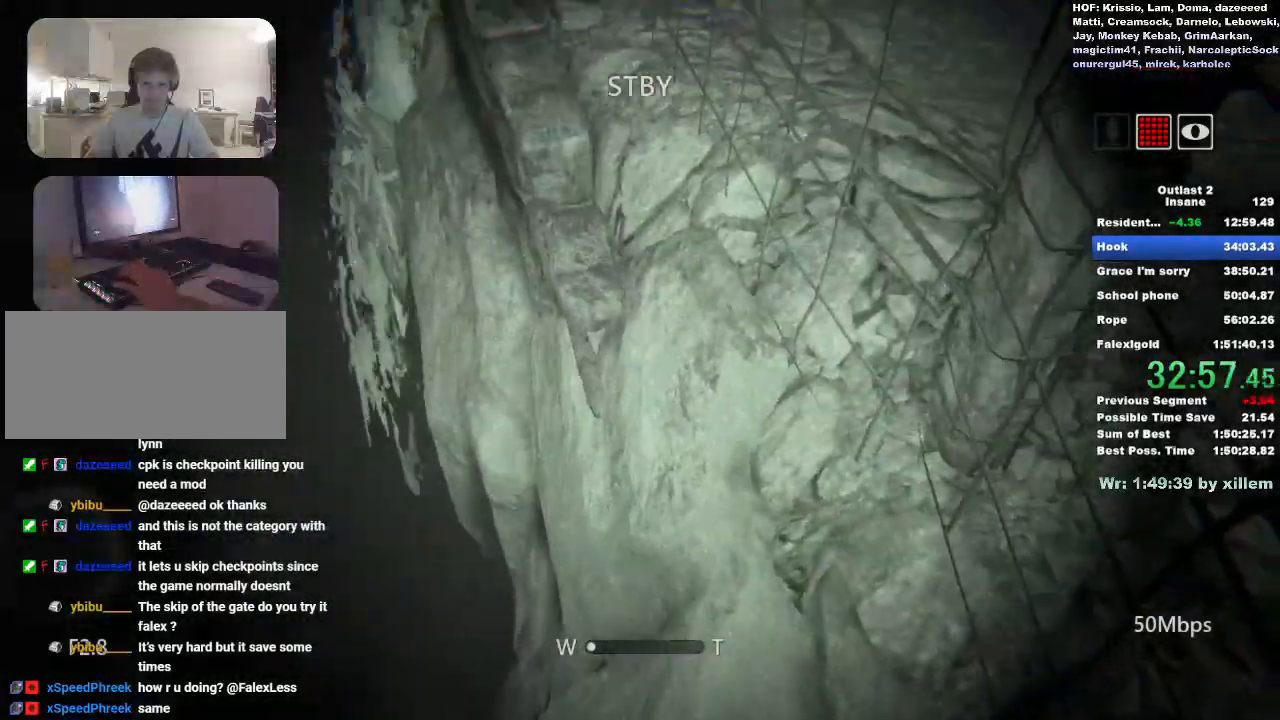
{"keys": ["shift", "w"], "mouse": [], "events": [[217, "space", "down"], [217, "w", "down"], [367, "shift", "down"], [367, "space", "up"]]}
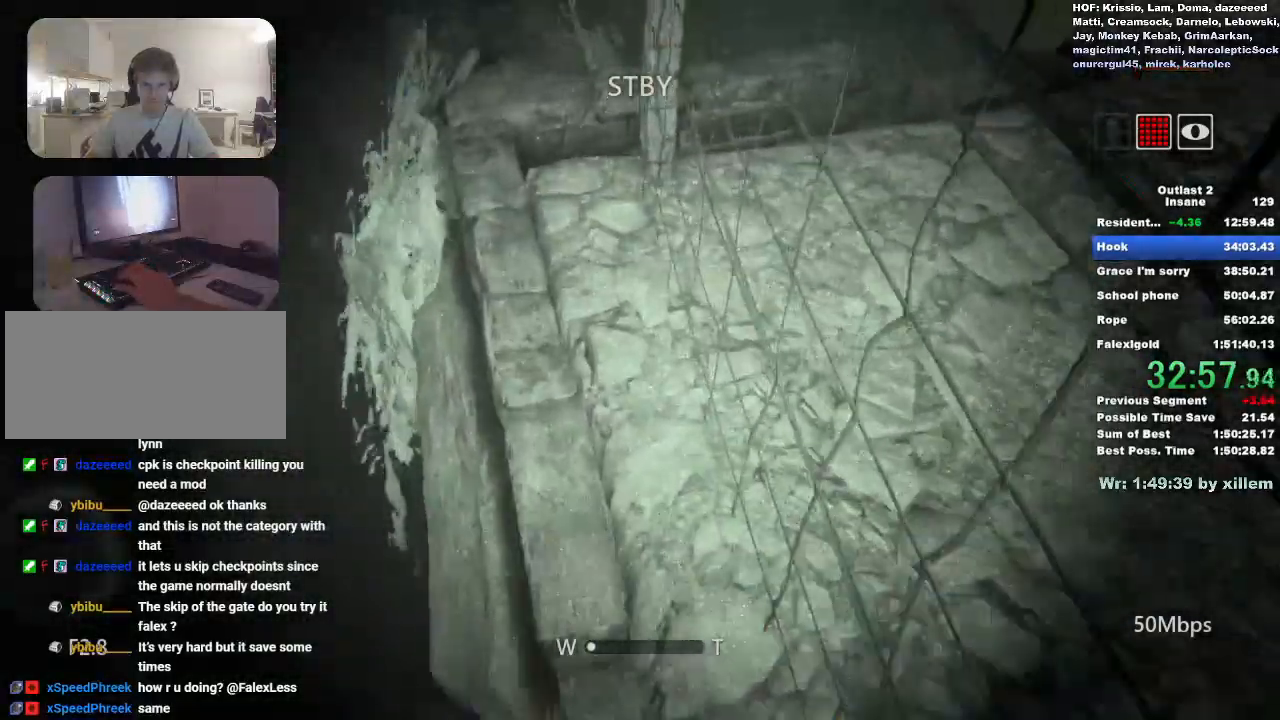
{"keys": ["shift", "w"], "mouse": [], "events": []}
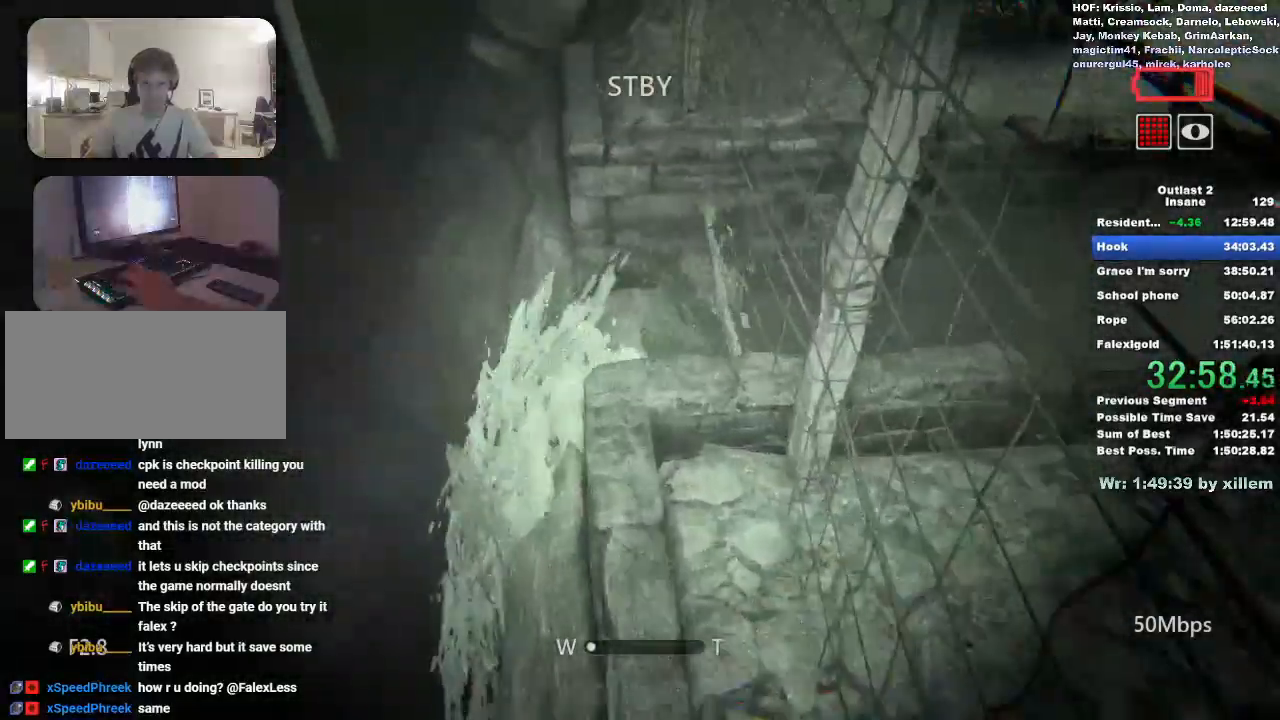
{"keys": ["shift", "space", "w"], "mouse": [], "events": [[483, "space", "down"]]}
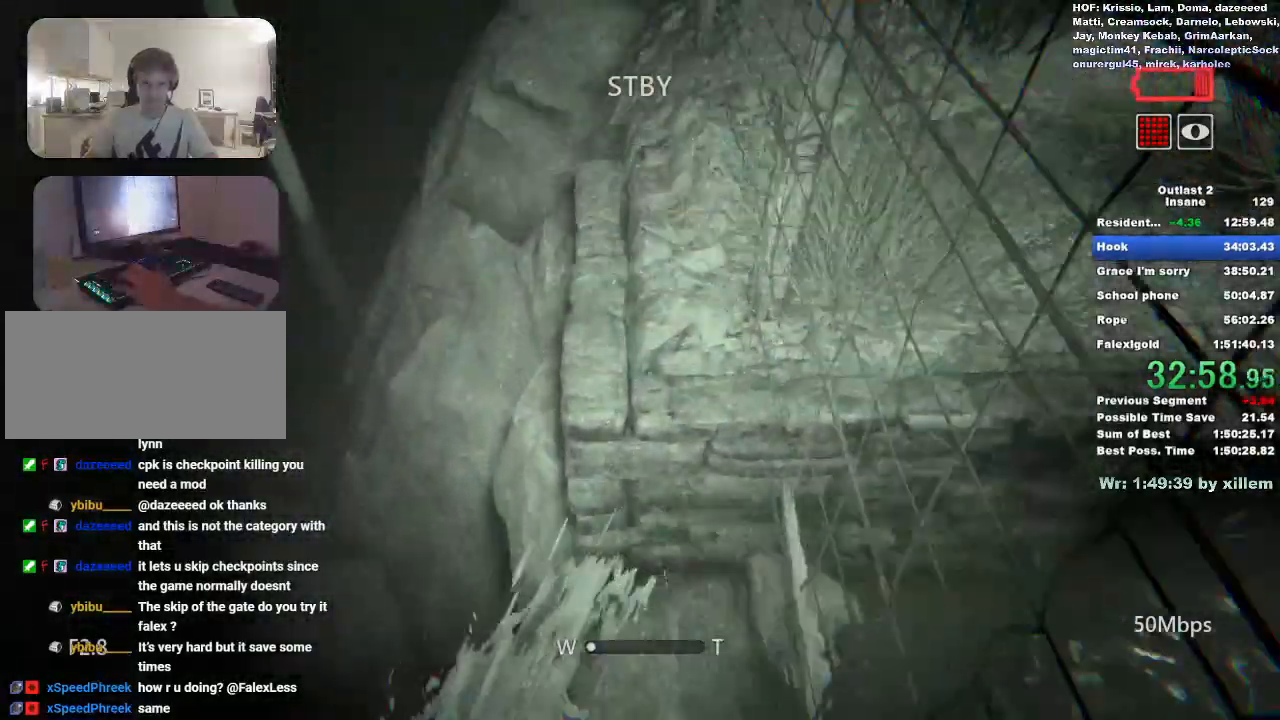
{"keys": ["shift", "w"], "mouse": [], "events": [[117, "space", "up"]]}
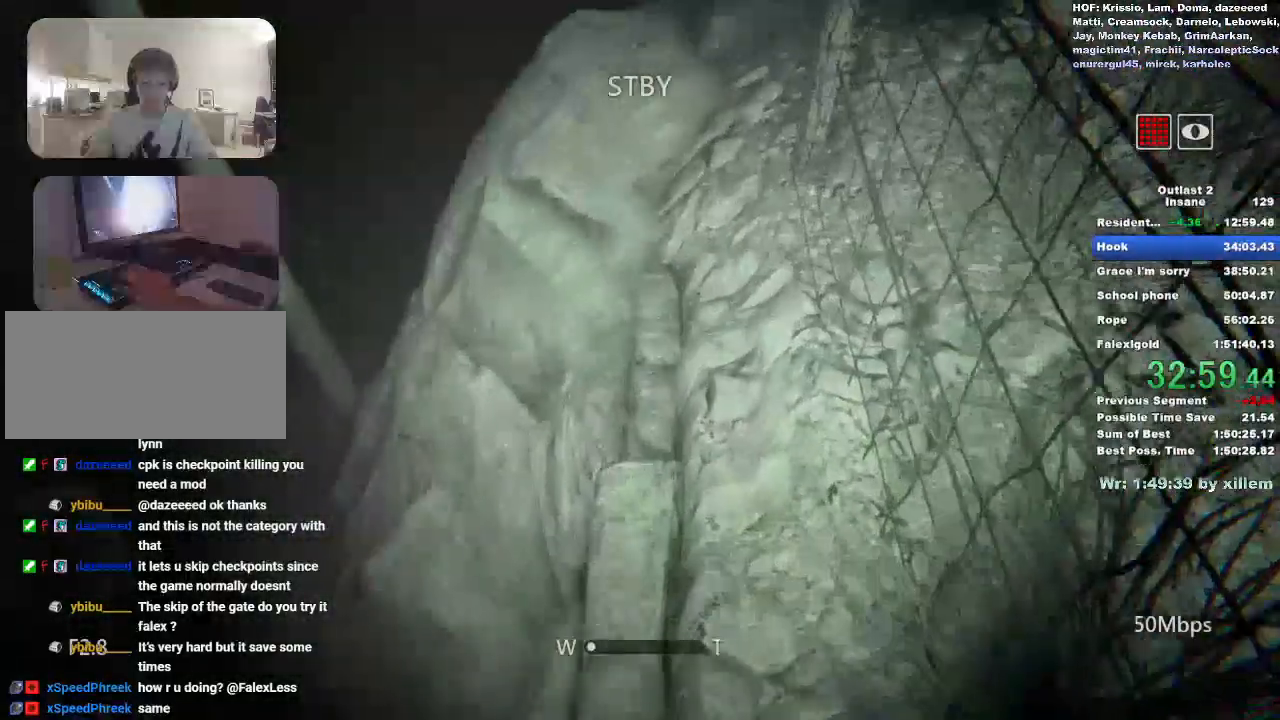
{"keys": ["shift", "w"], "mouse": [], "events": []}
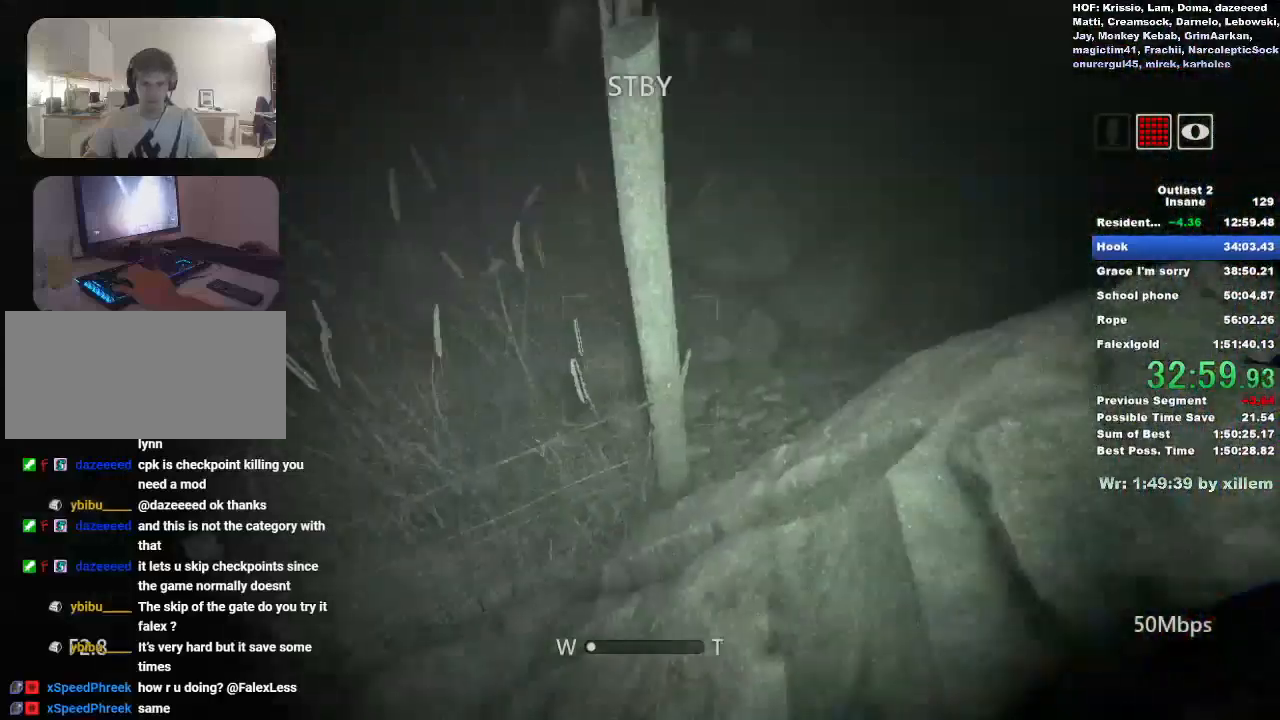
{"keys": ["shift", "w"], "mouse": [], "events": [[67, "space", "down"], [150, "space", "up"], [250, "space", "down"], [333, "space", "up"], [383, "space", "down"], [483, "space", "up"]]}
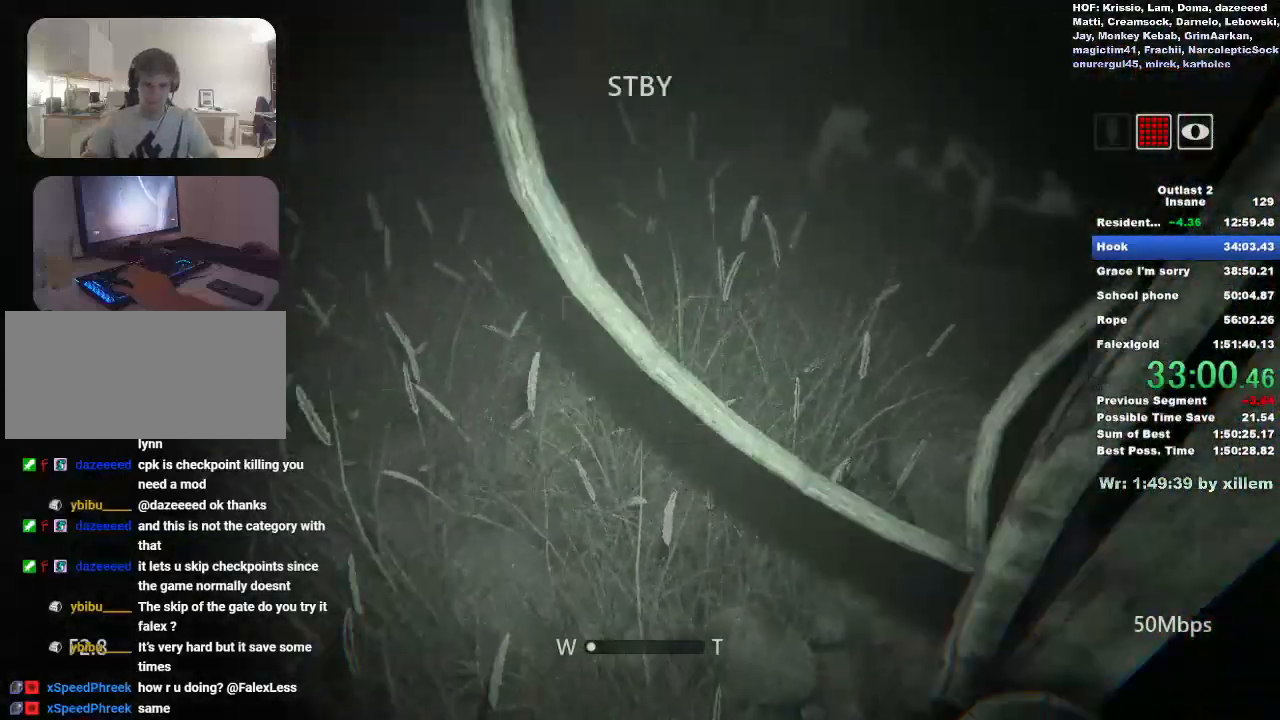
{"keys": ["shift", "w"], "mouse": ["right"], "events": [[450, "mouse_right", "down"]]}
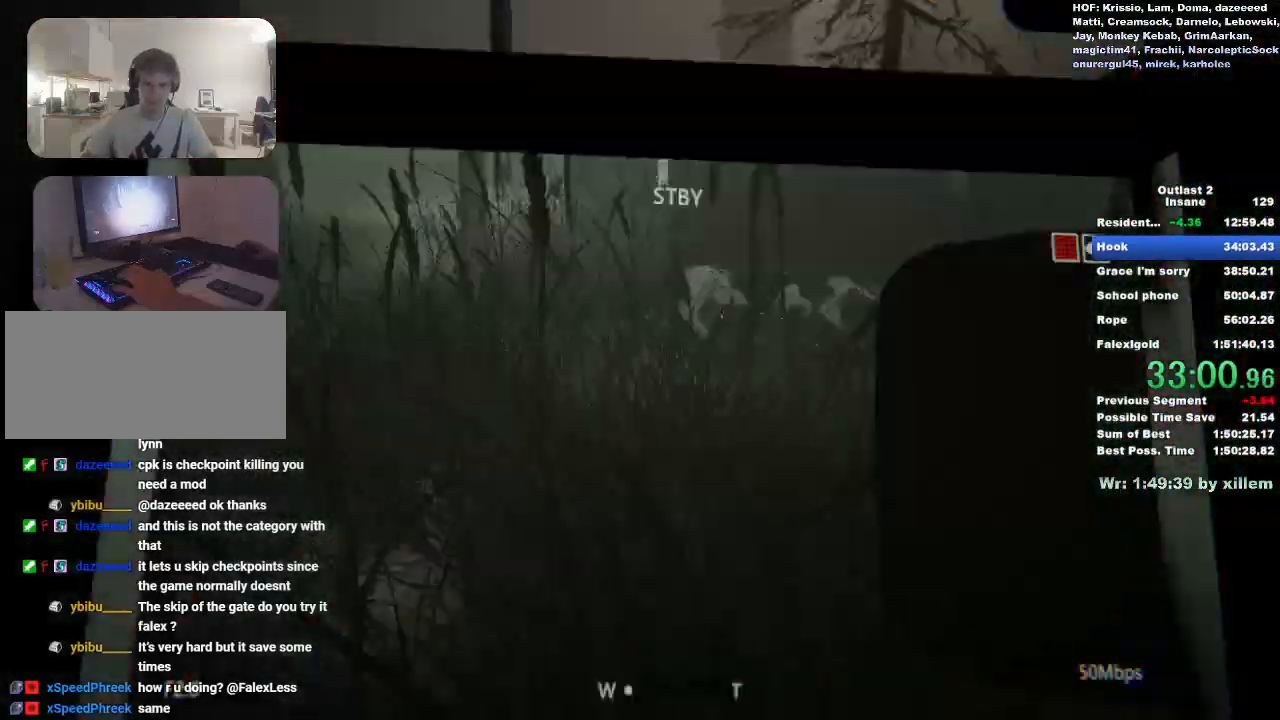
{"keys": ["shift", "w"], "mouse": [], "events": [[50, "mouse_right", "up"]]}
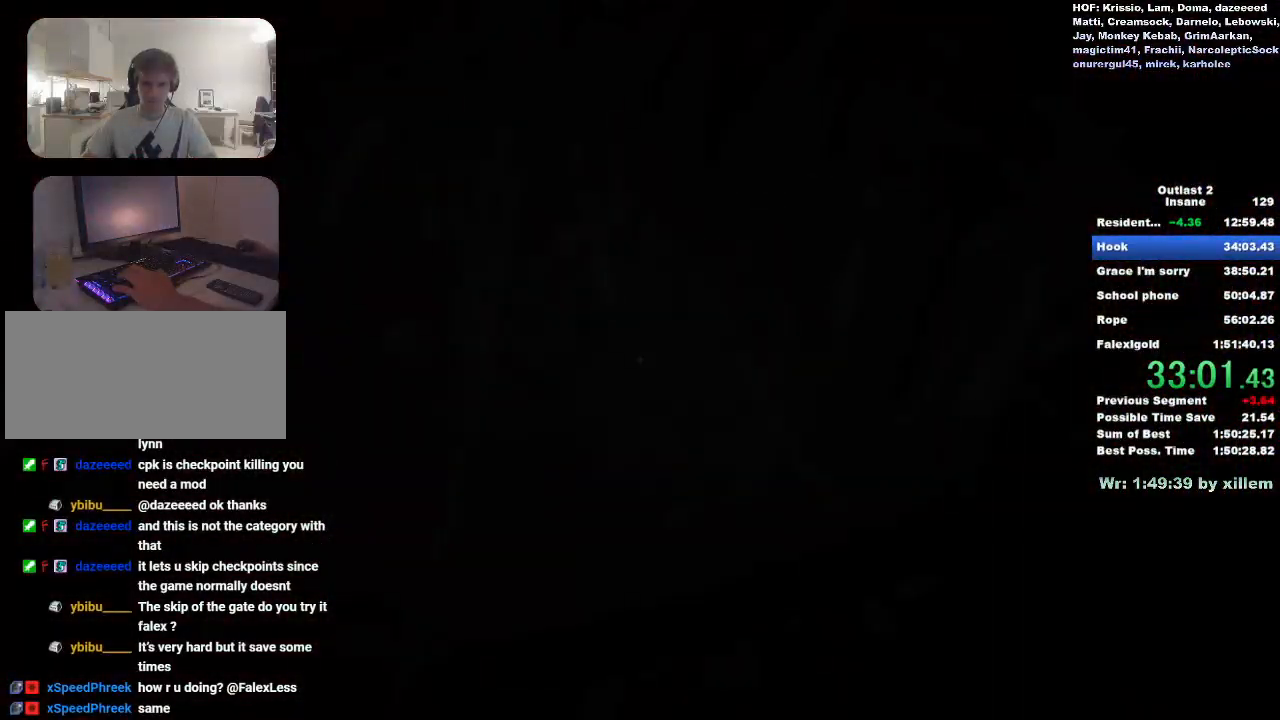
{"keys": ["shift", "w"], "mouse": [], "events": []}
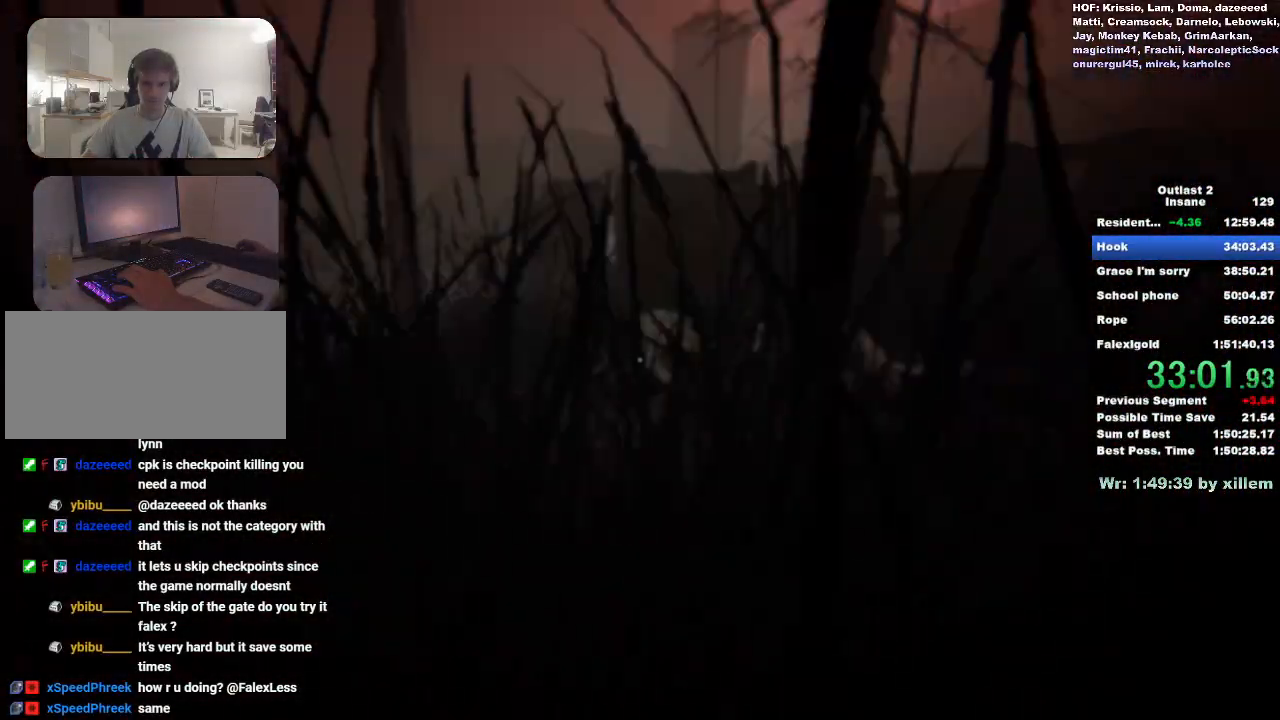
{"keys": ["shift", "w"], "mouse": [], "events": []}
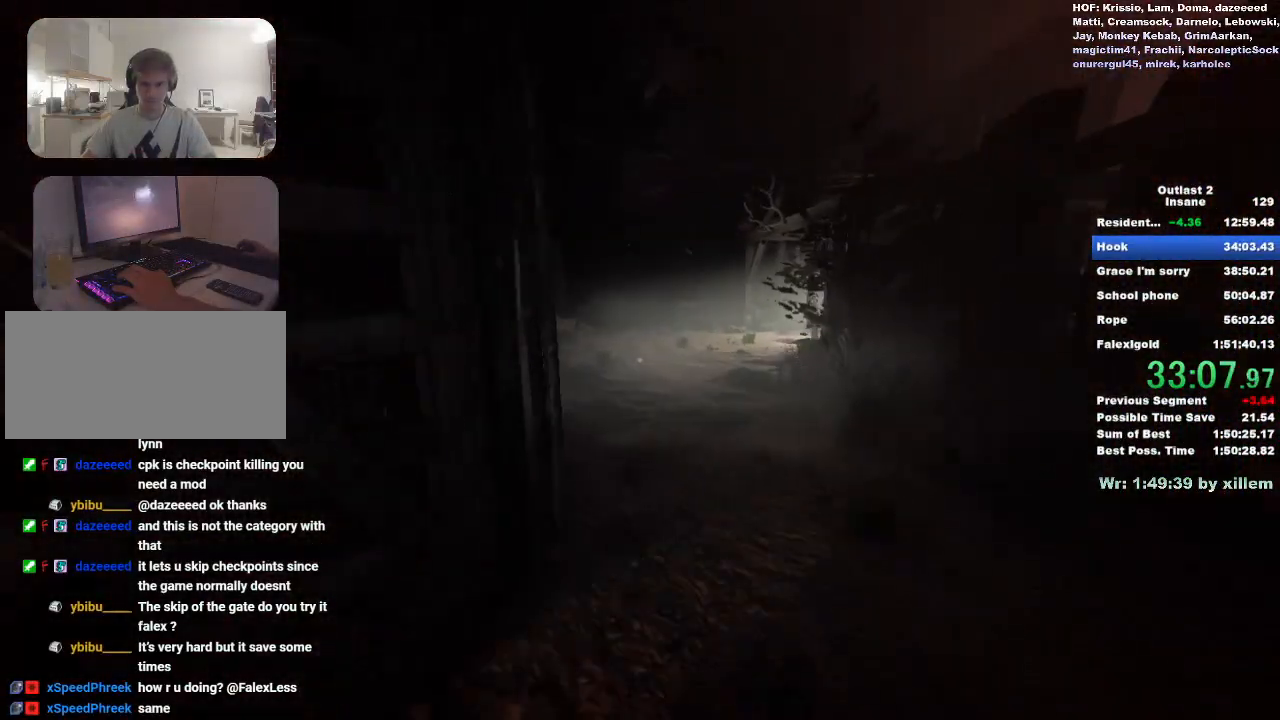
{"keys": ["shift", "w"], "mouse": [], "events": []}
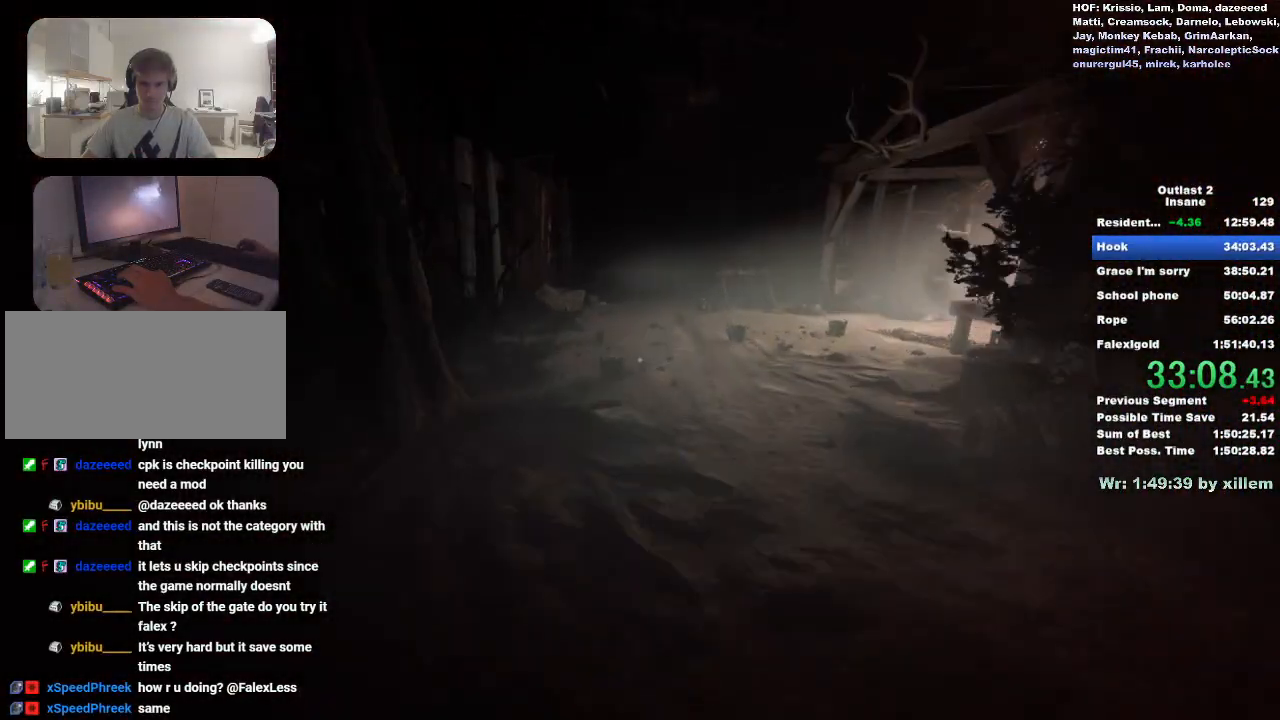
{"keys": ["shift", "w"], "mouse": [], "events": []}
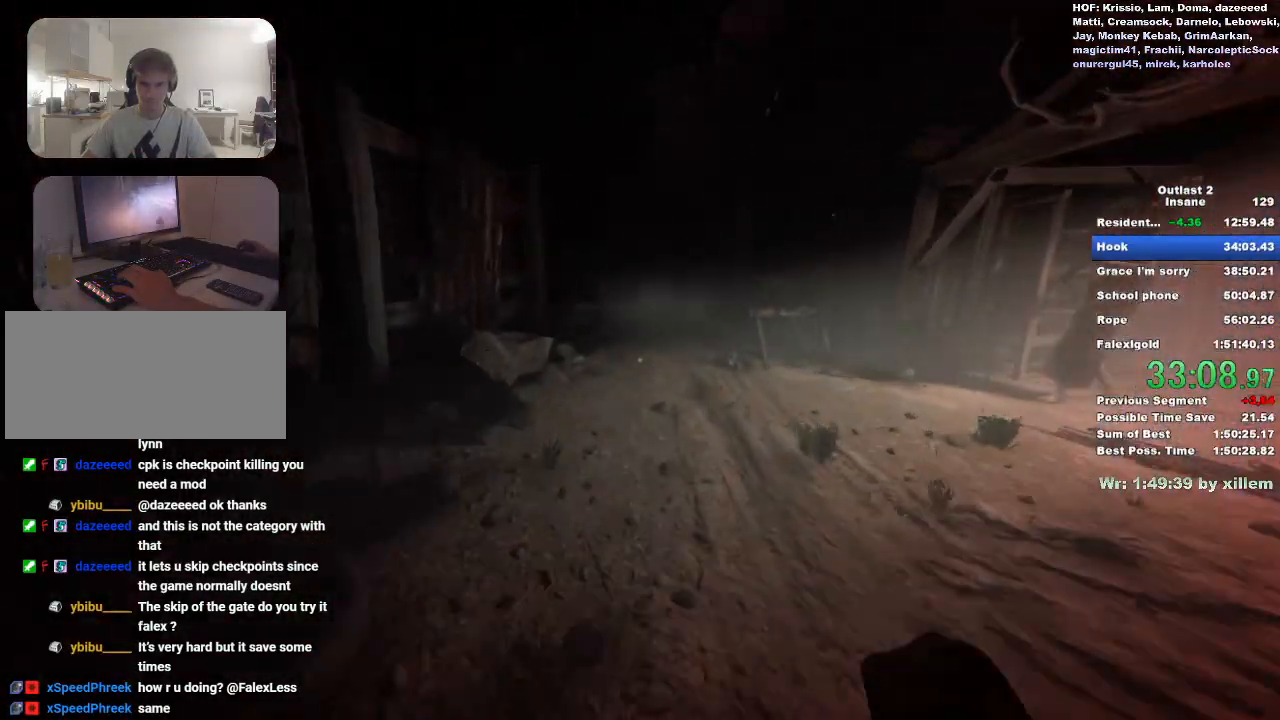
{"keys": ["shift", "w"], "mouse": [], "events": []}
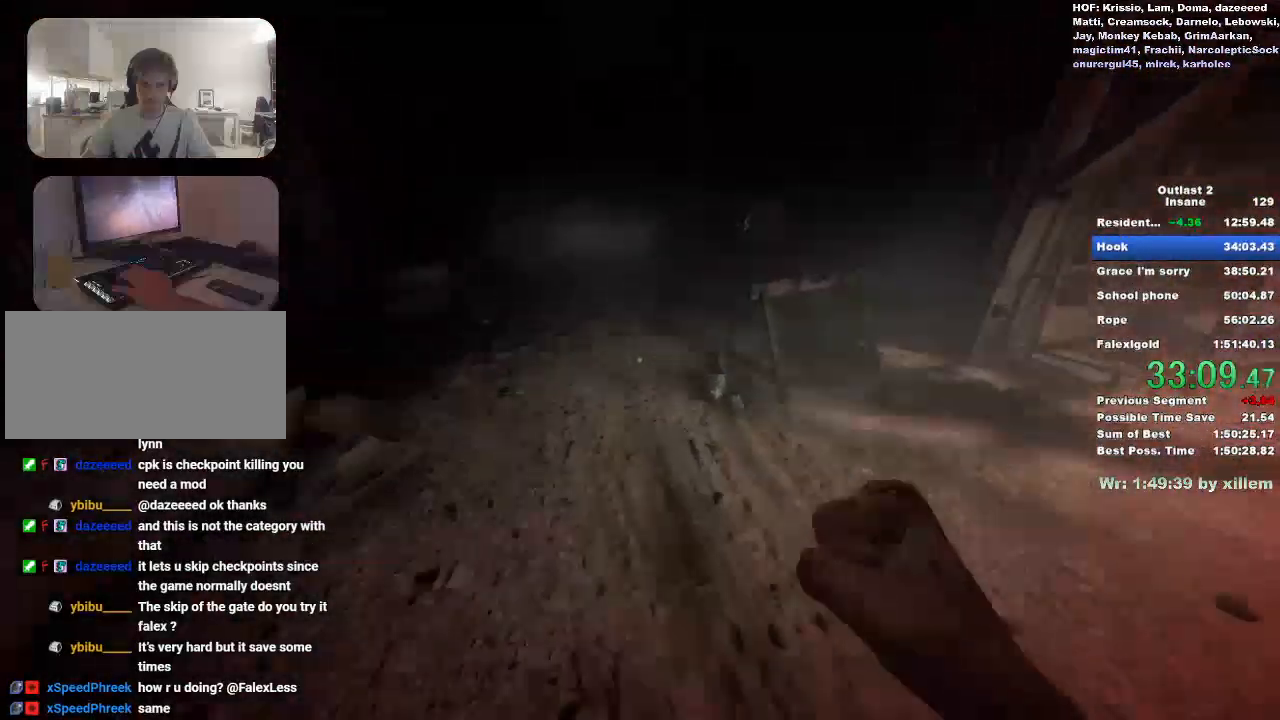
{"keys": ["a", "shift", "w"], "mouse": [], "events": [[250, "a", "down"]]}
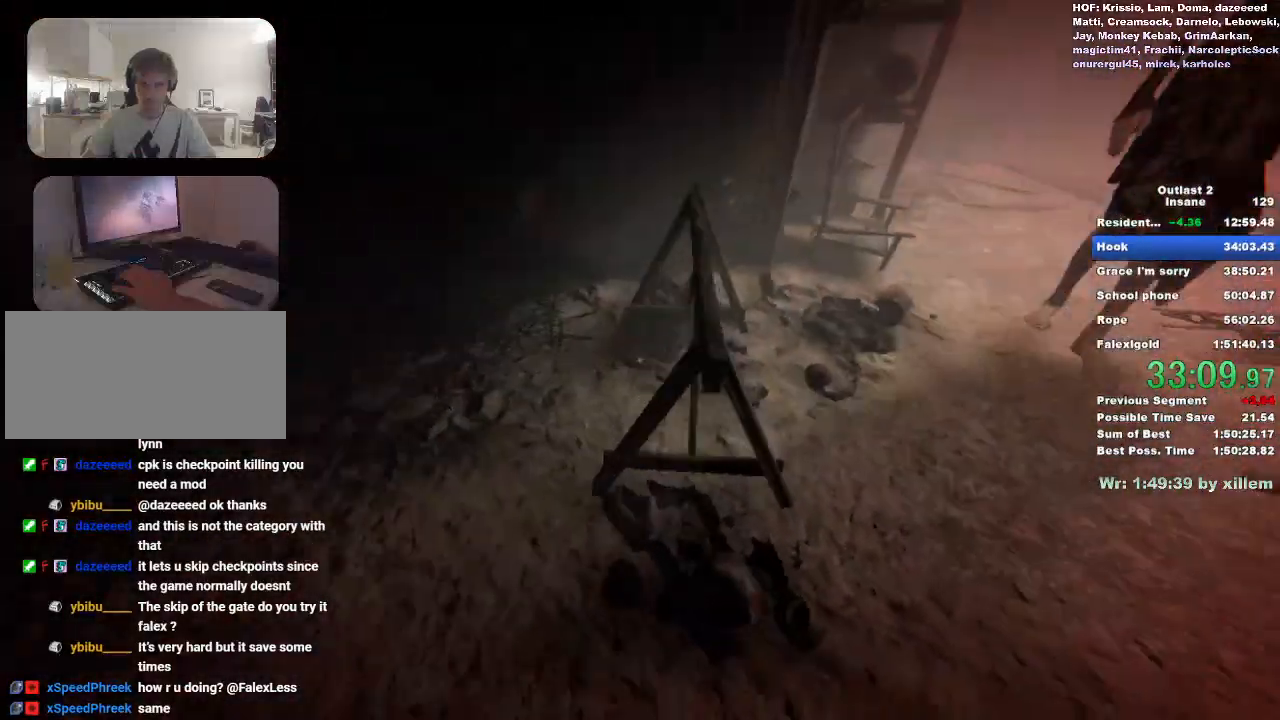
{"keys": ["shift", "w"], "mouse": [], "events": [[400, "a", "up"]]}
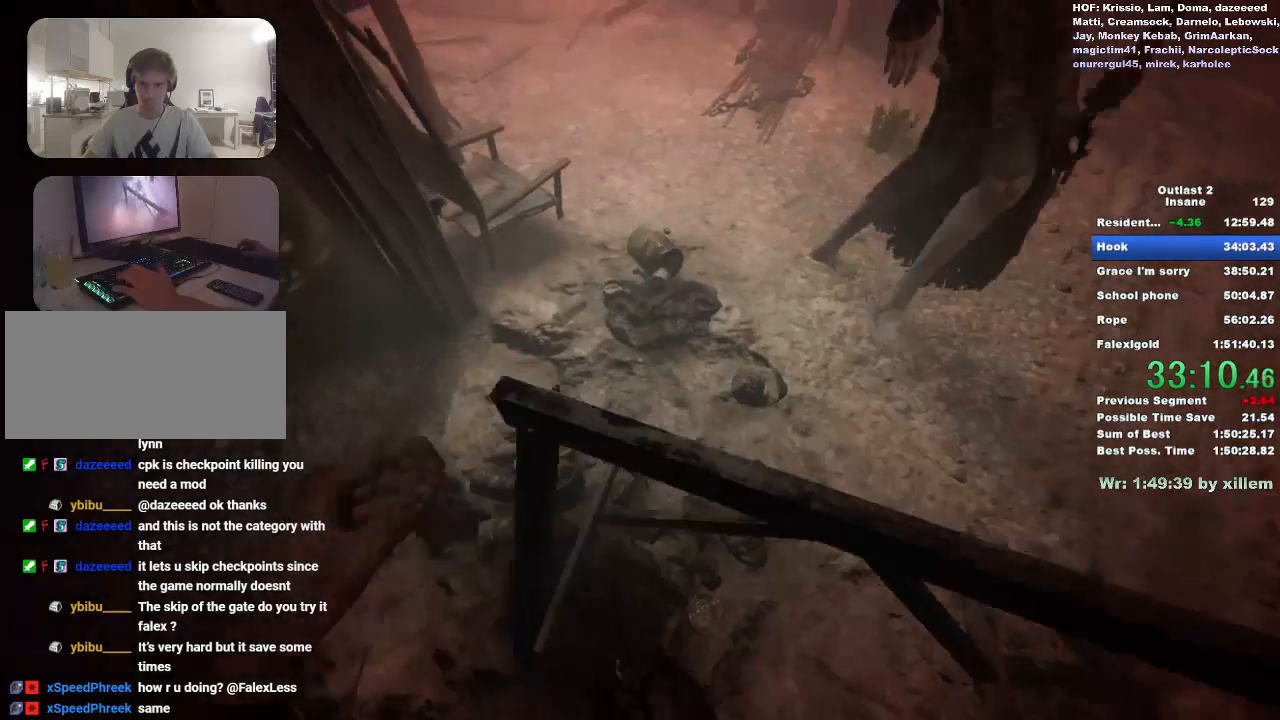
{"keys": ["shift", "w"], "mouse": [], "events": [[50, "space", "down"], [183, "space", "up"], [233, "space", "down"], [333, "space", "up"]]}
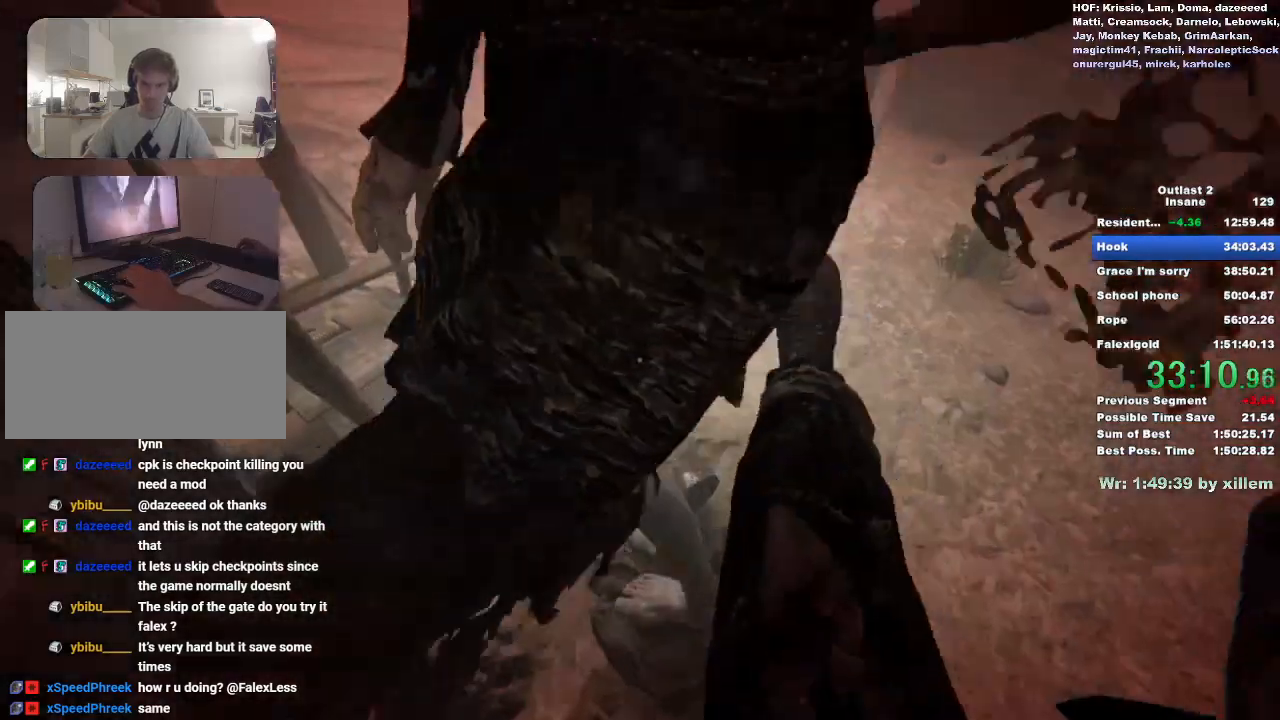
{"keys": ["shift", "w"], "mouse": [], "events": []}
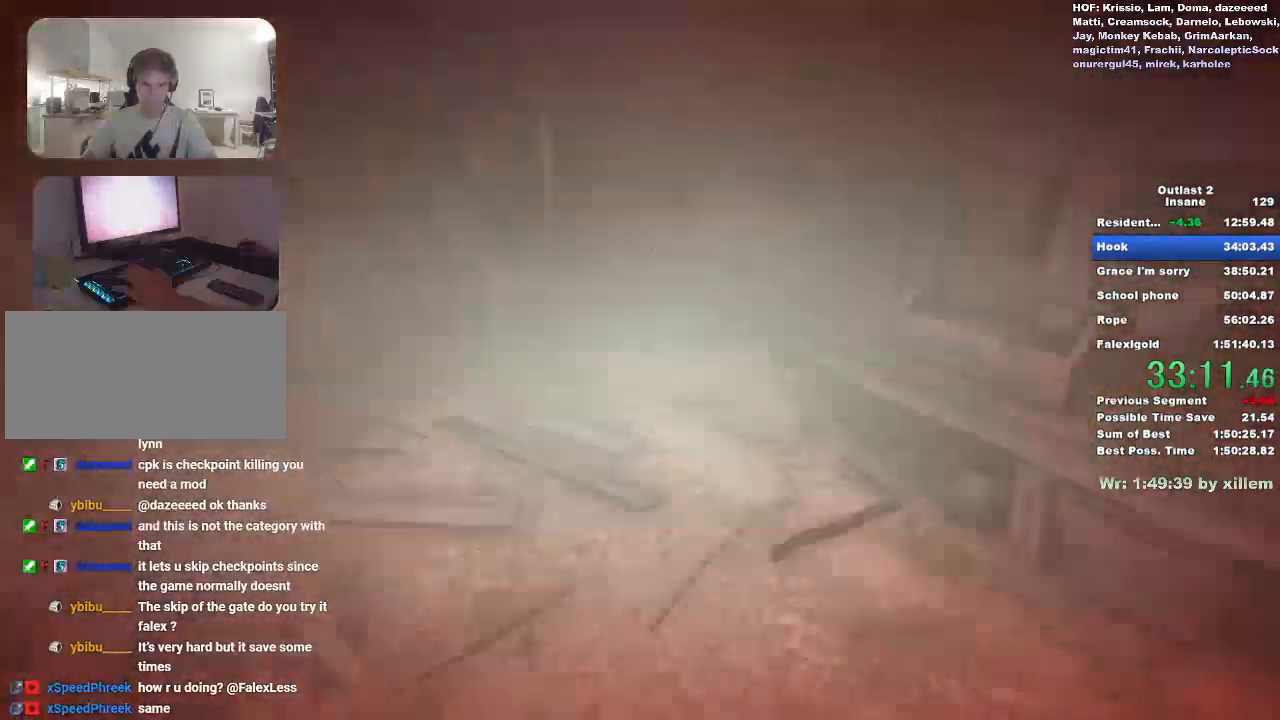
{"keys": ["shift", "w"], "mouse": [], "events": []}
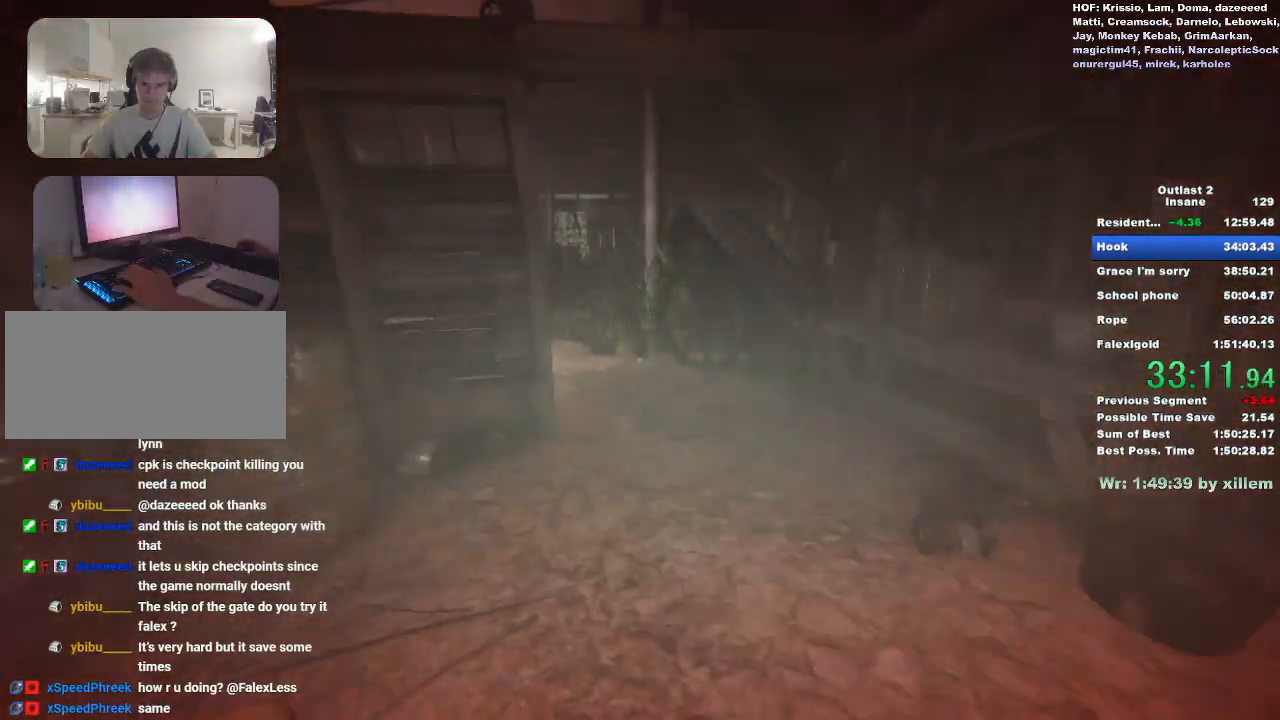
{"keys": ["shift", "w"], "mouse": [], "events": []}
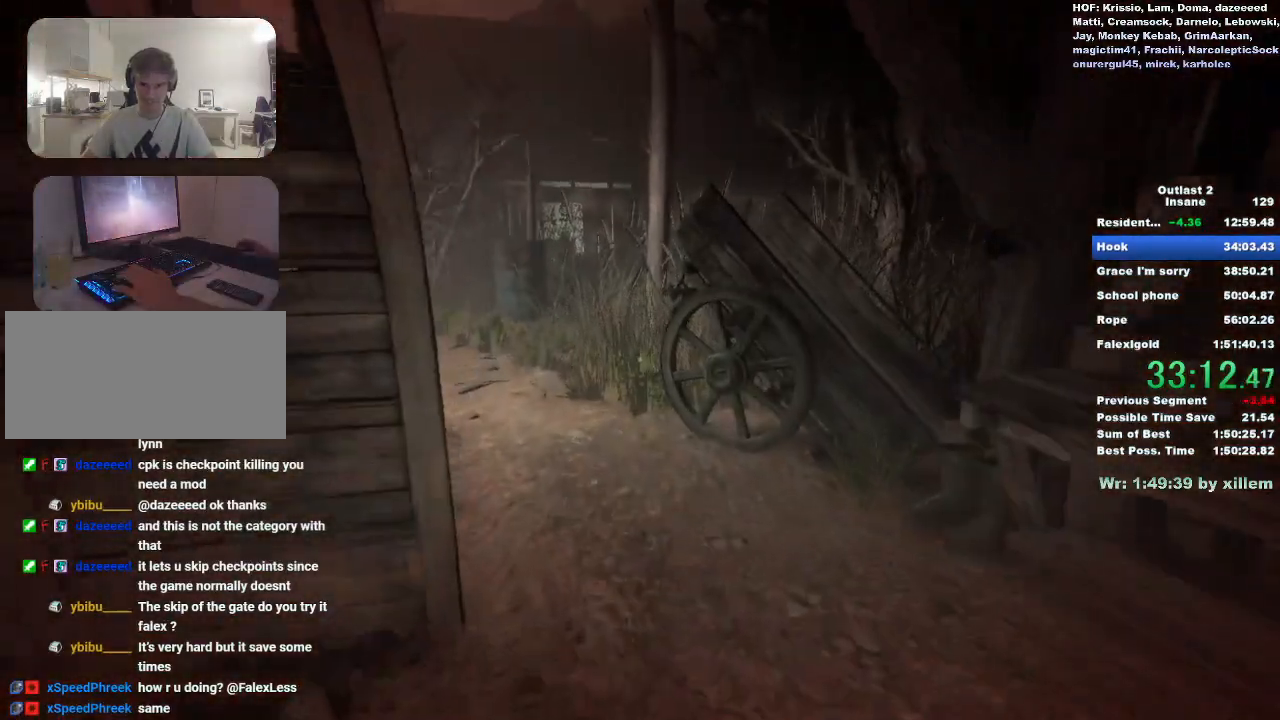
{"keys": ["shift", "w"], "mouse": [], "events": []}
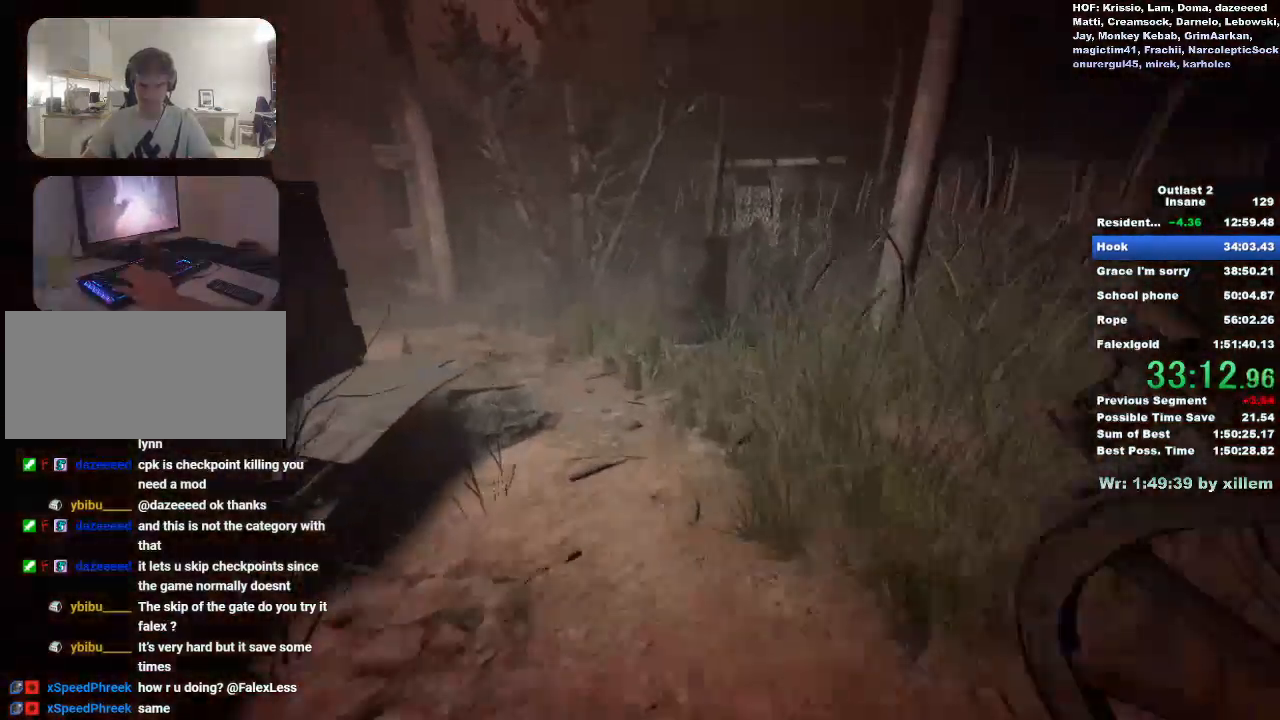
{"keys": ["shift", "w"], "mouse": [], "events": []}
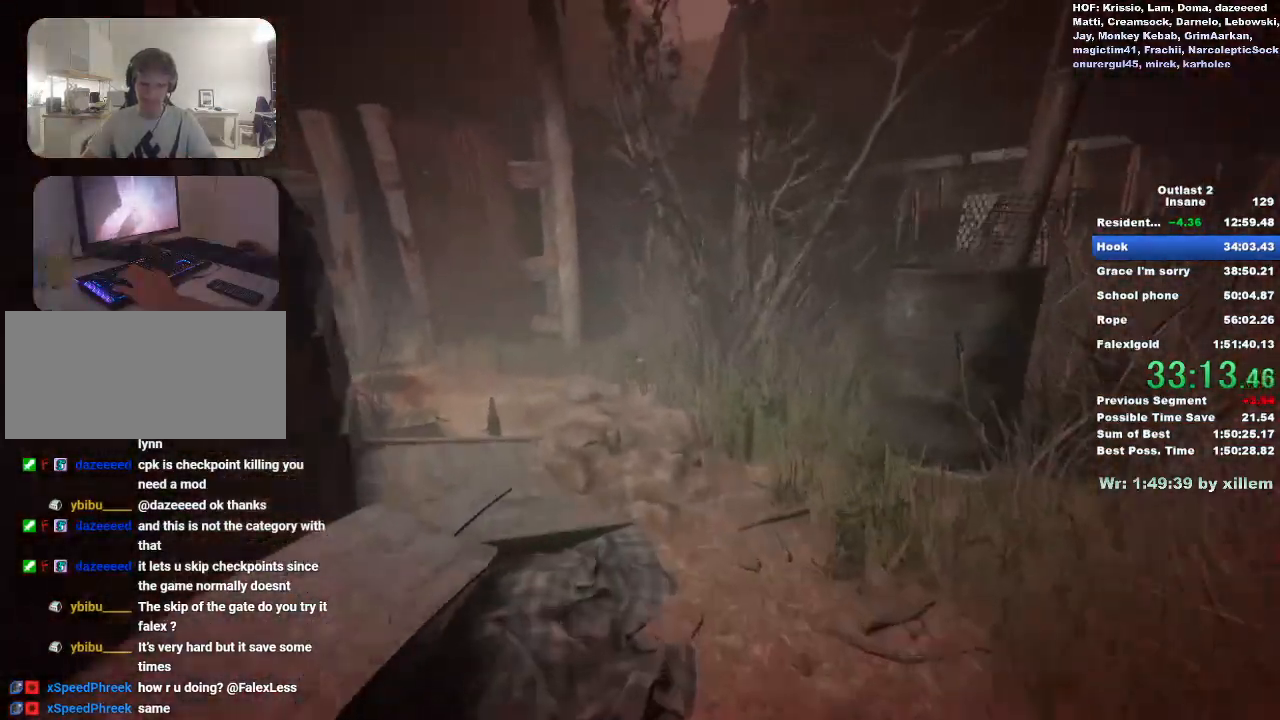
{"keys": ["shift", "w"], "mouse": [], "events": []}
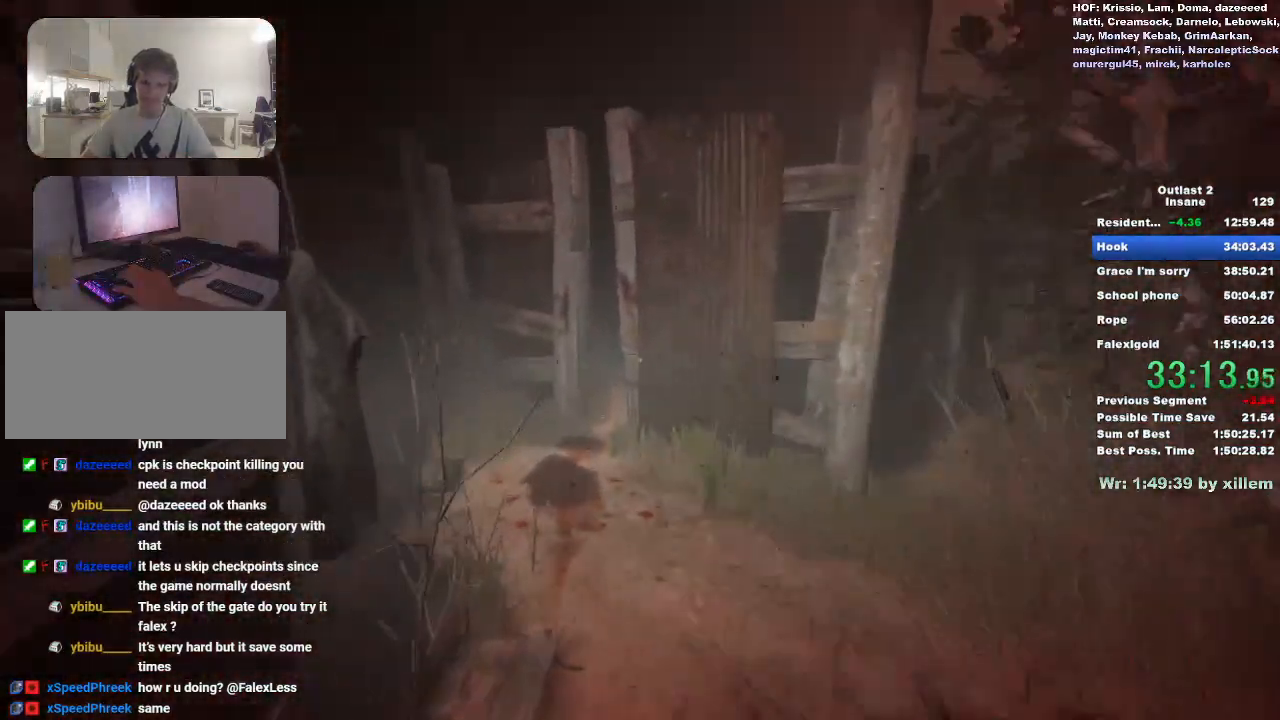
{"keys": ["shift", "w"], "mouse": [], "events": []}
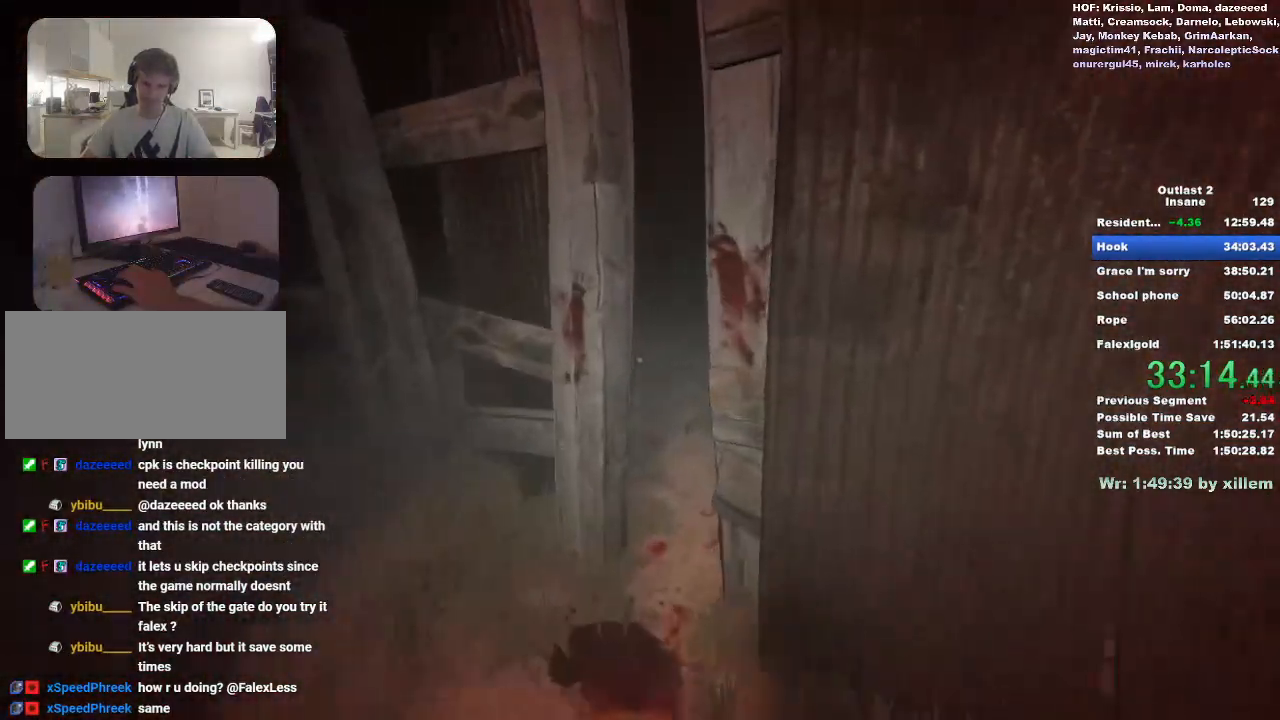
{"keys": ["shift", "w"], "mouse": [], "events": []}
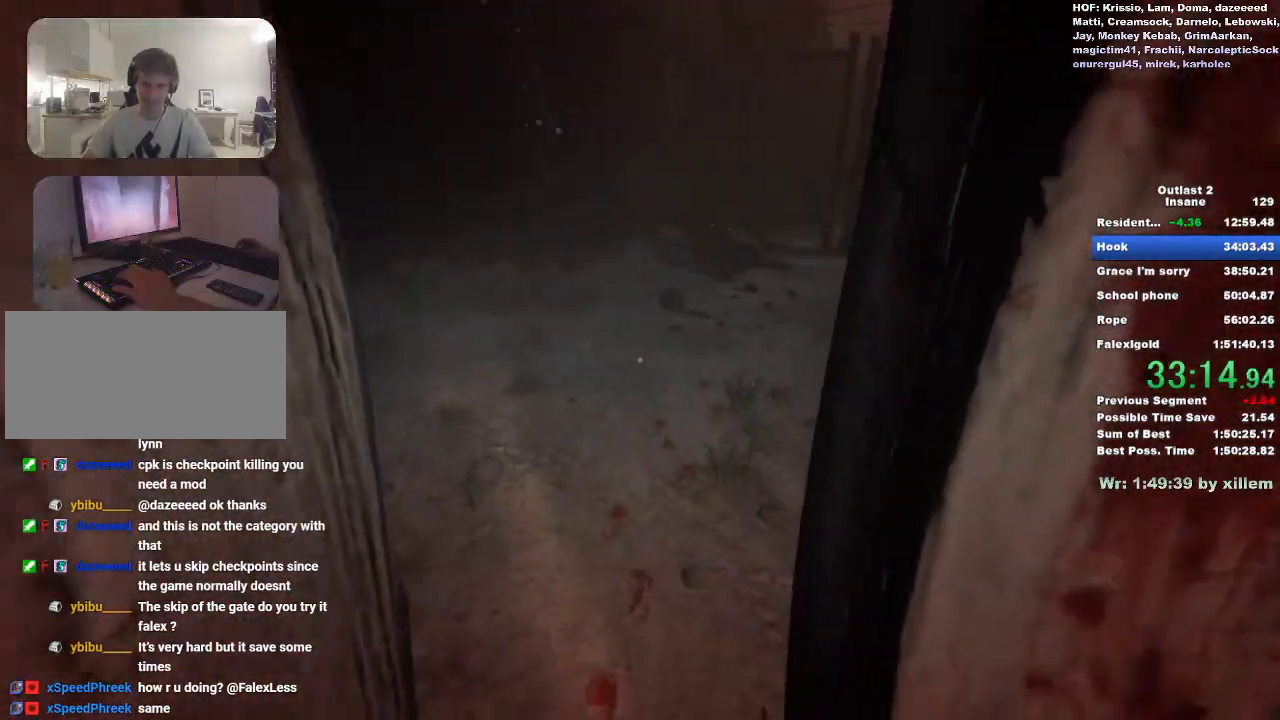
{"keys": ["shift", "w"], "mouse": [], "events": []}
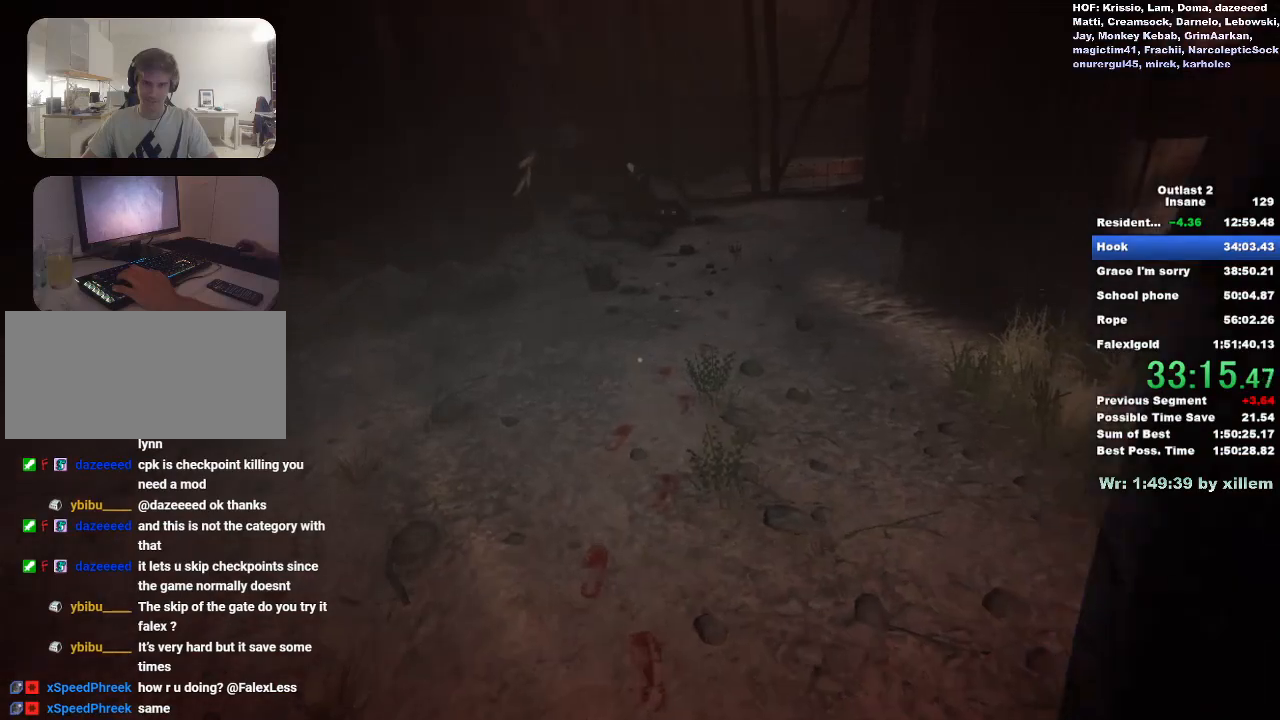
{"keys": ["shift", "w"], "mouse": [], "events": []}
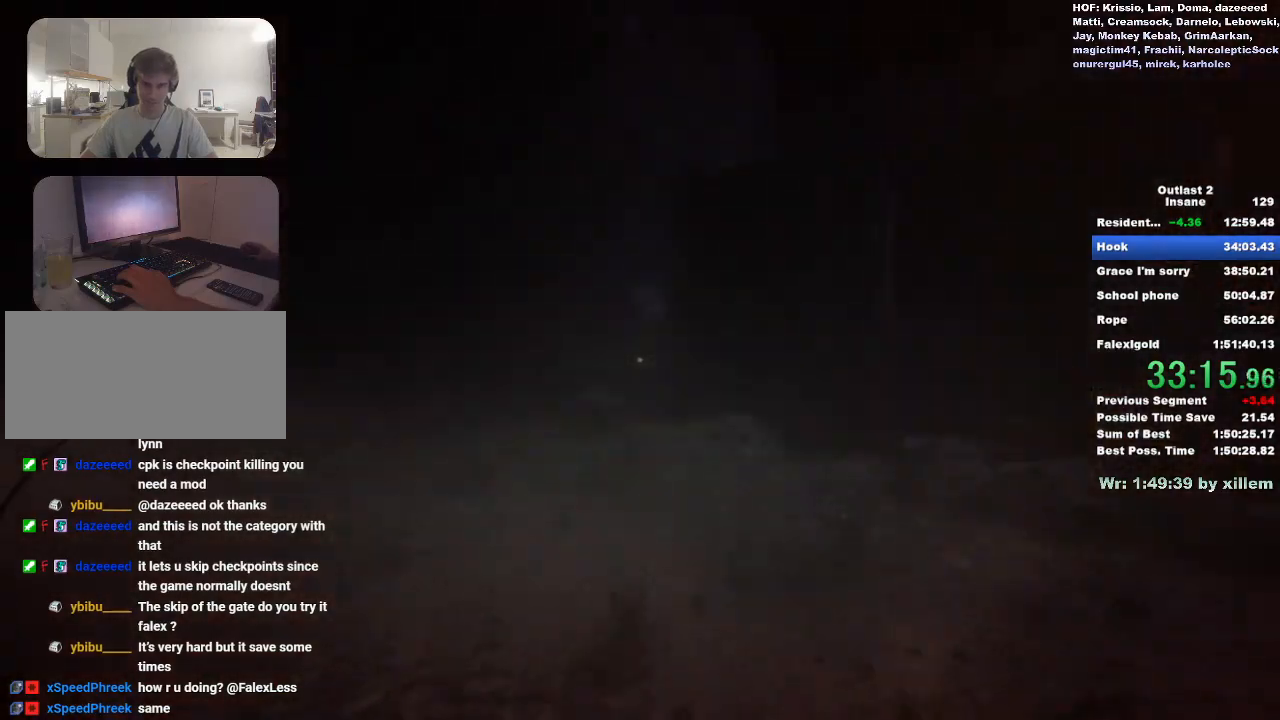
{"keys": ["shift", "w"], "mouse": [], "events": []}
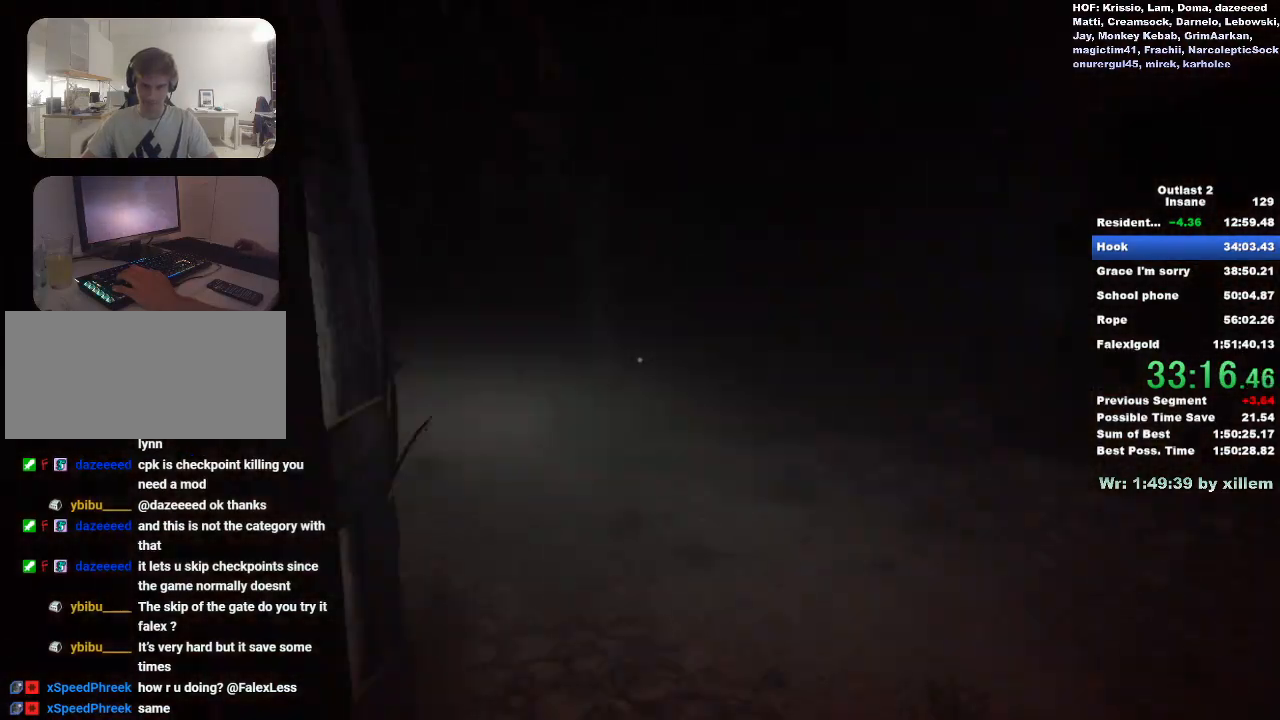
{"keys": ["shift", "w"], "mouse": [], "events": []}